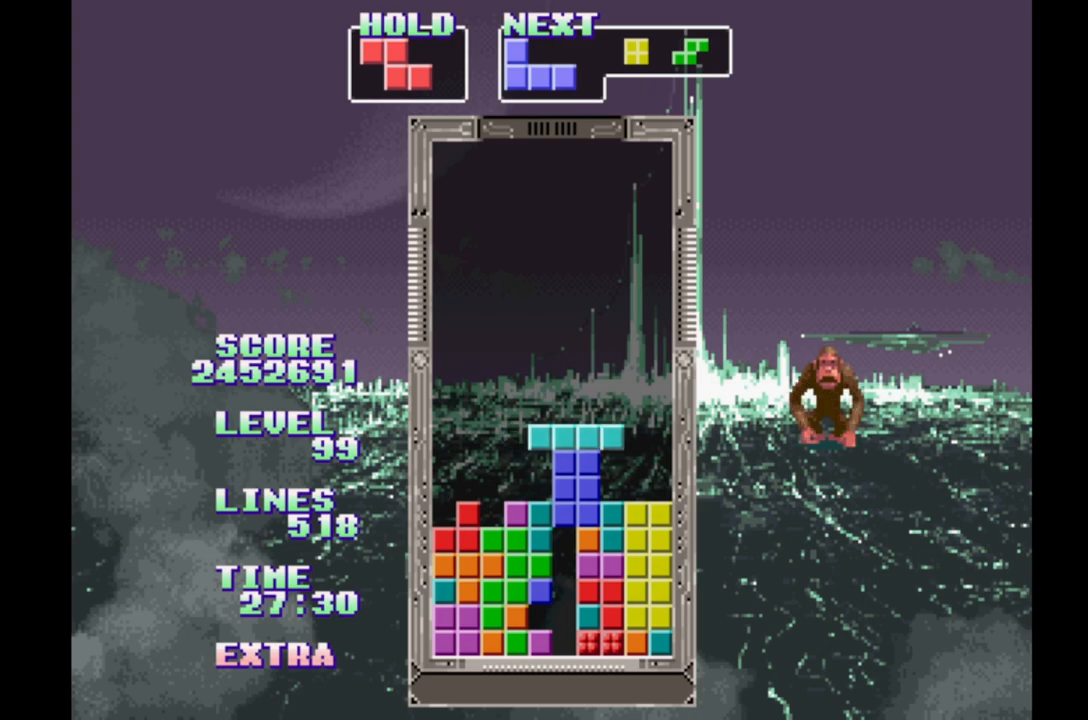
Gameplay with a controller (Xbox layout); each line is a JSON object with the inputs held at the frame after it. "events" lists button and stick changes between this image and that frame as [ms after this image, input, new state], when the widget could be followed in between. Not read: DPAD_LEFT L2 L3 R2 R3 left_stick right_stick.
{"buttons": []}
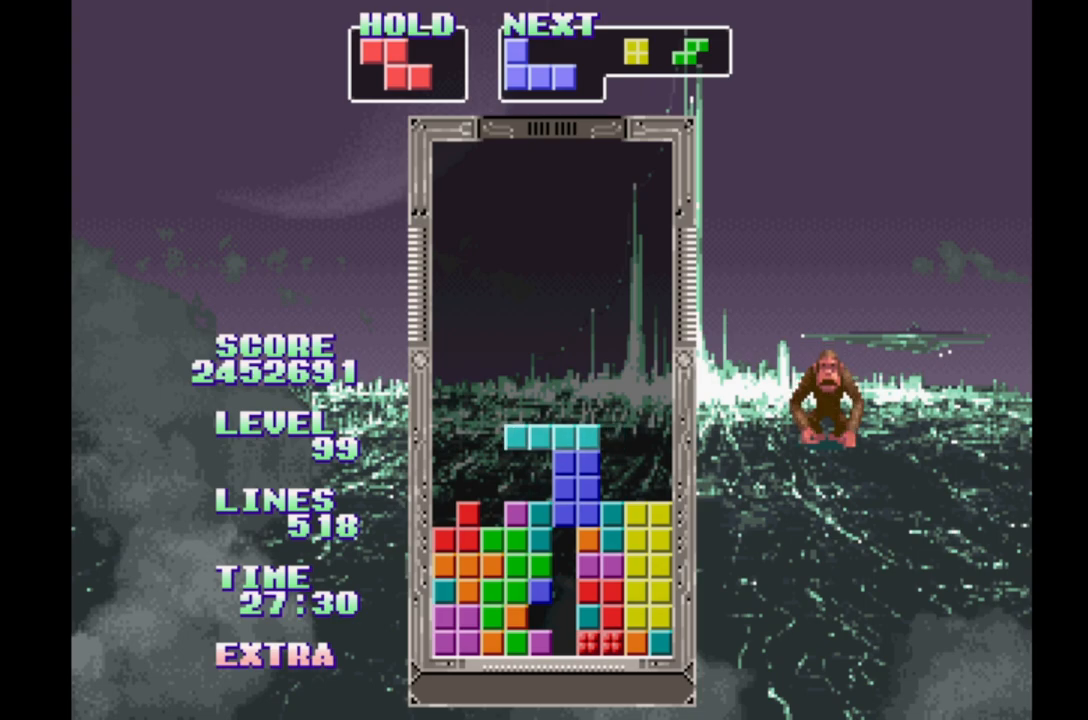
{"buttons": [], "events": [[83, "DPAD_RIGHT", "down"], [167, "DPAD_RIGHT", "up"]]}
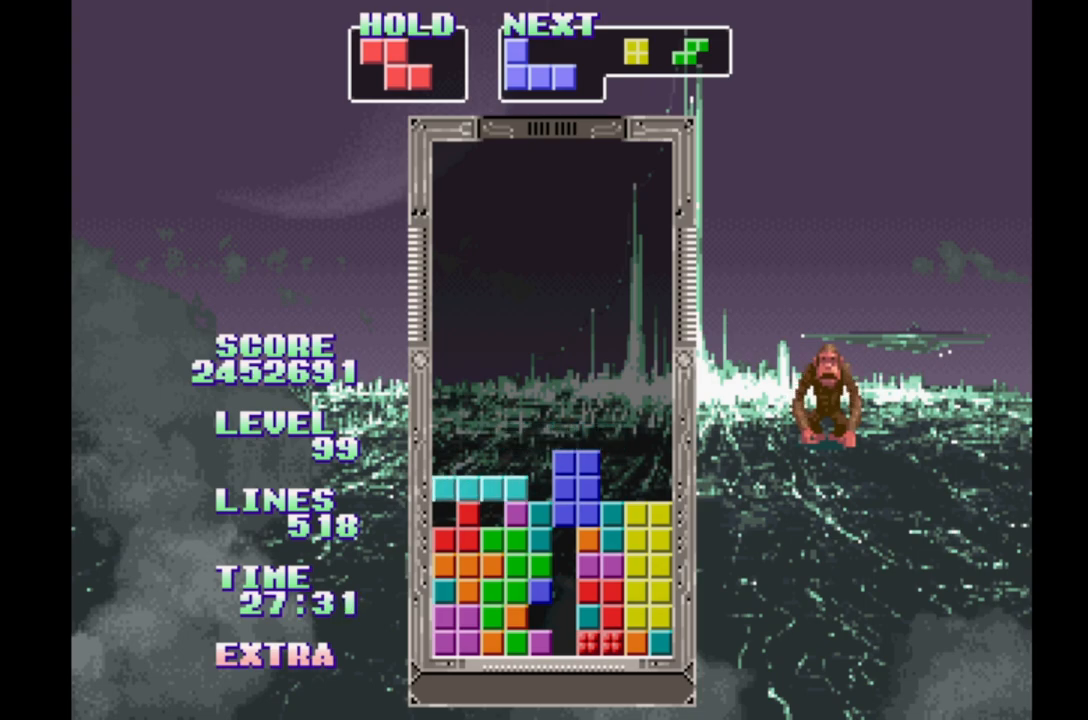
{"buttons": [], "events": [[33, "A", "down"], [217, "A", "up"]]}
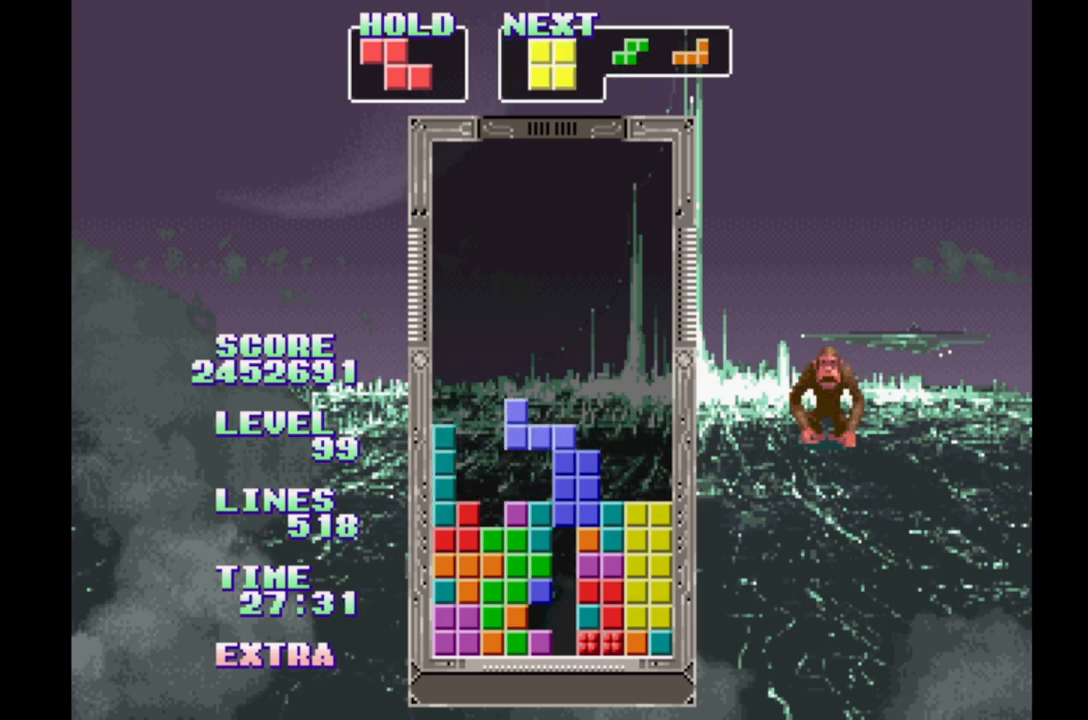
{"buttons": [], "events": [[33, "DPAD_RIGHT", "down"], [150, "DPAD_RIGHT", "up"], [400, "DPAD_RIGHT", "down"], [483, "DPAD_RIGHT", "up"]]}
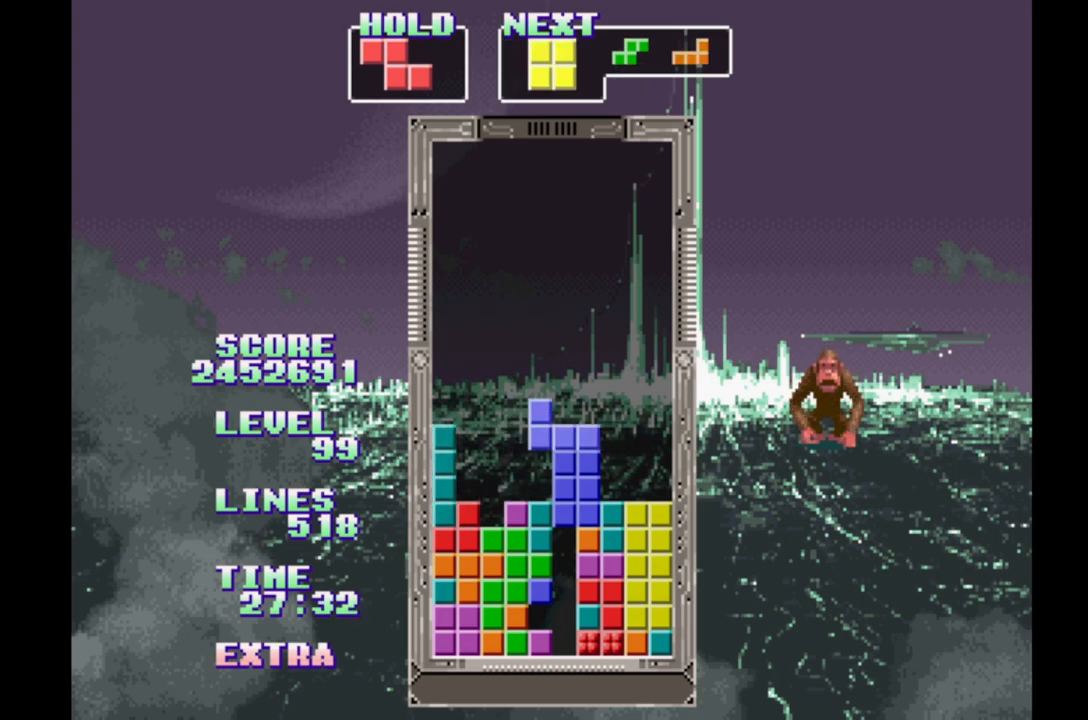
{"buttons": ["DPAD_RIGHT"], "events": [[267, "DPAD_RIGHT", "down"]]}
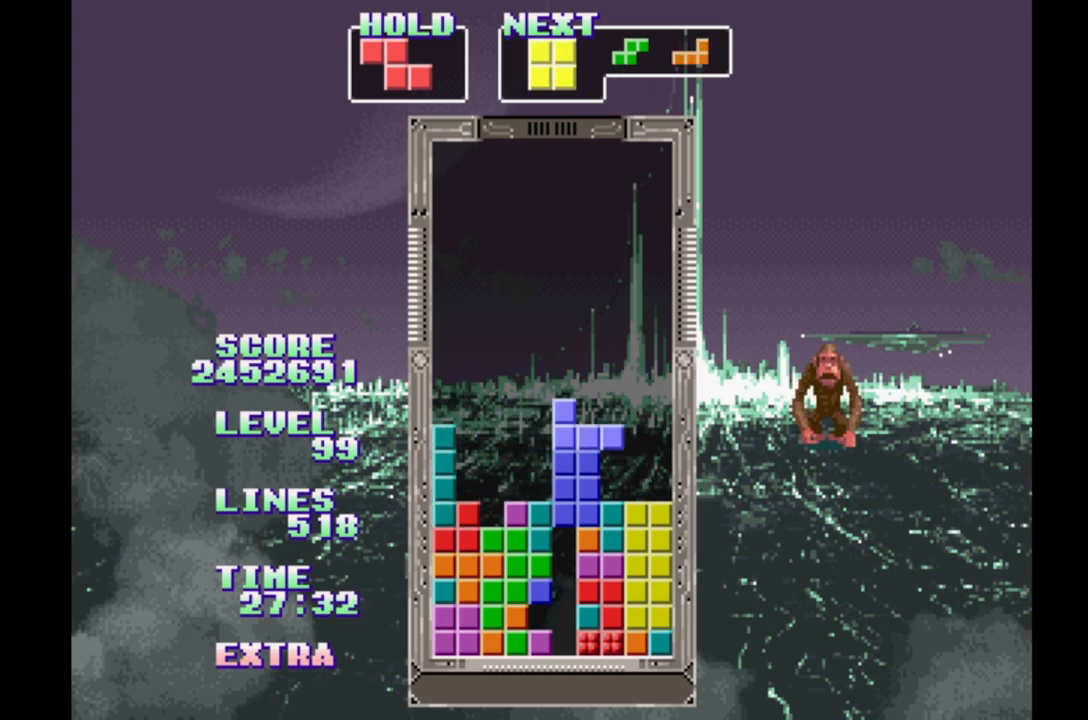
{"buttons": ["DPAD_RIGHT"], "events": [[33, "A", "down"], [183, "A", "up"]]}
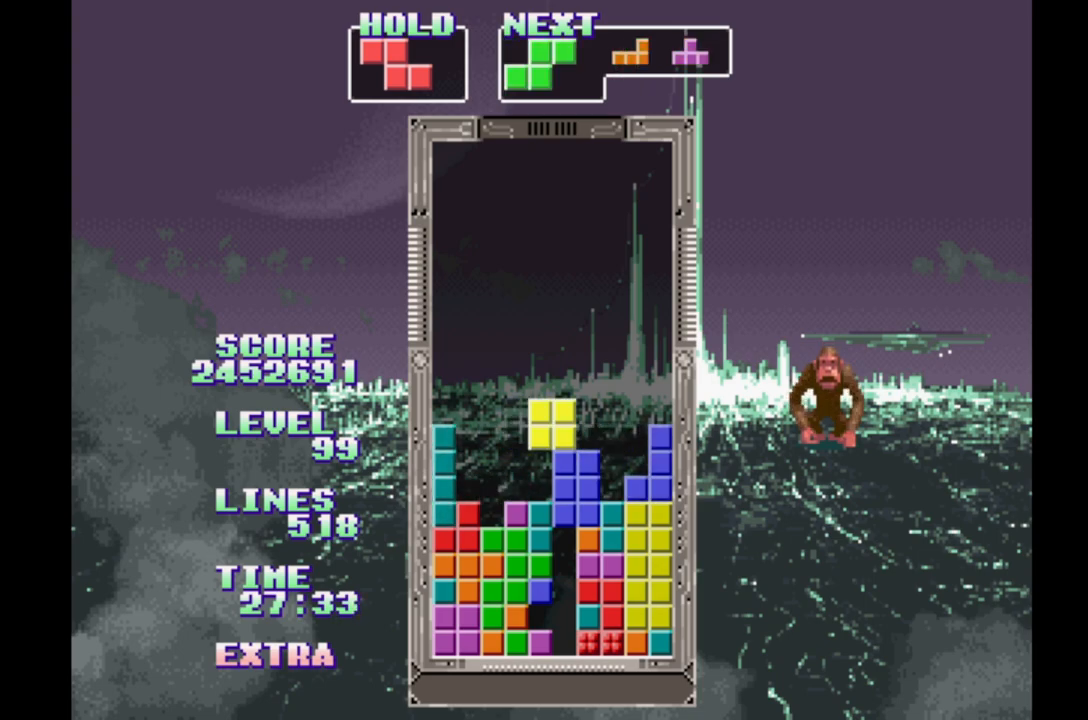
{"buttons": ["DPAD_RIGHT"], "events": [[50, "B", "down"], [133, "B", "up"], [200, "B", "down"], [283, "B", "up"]]}
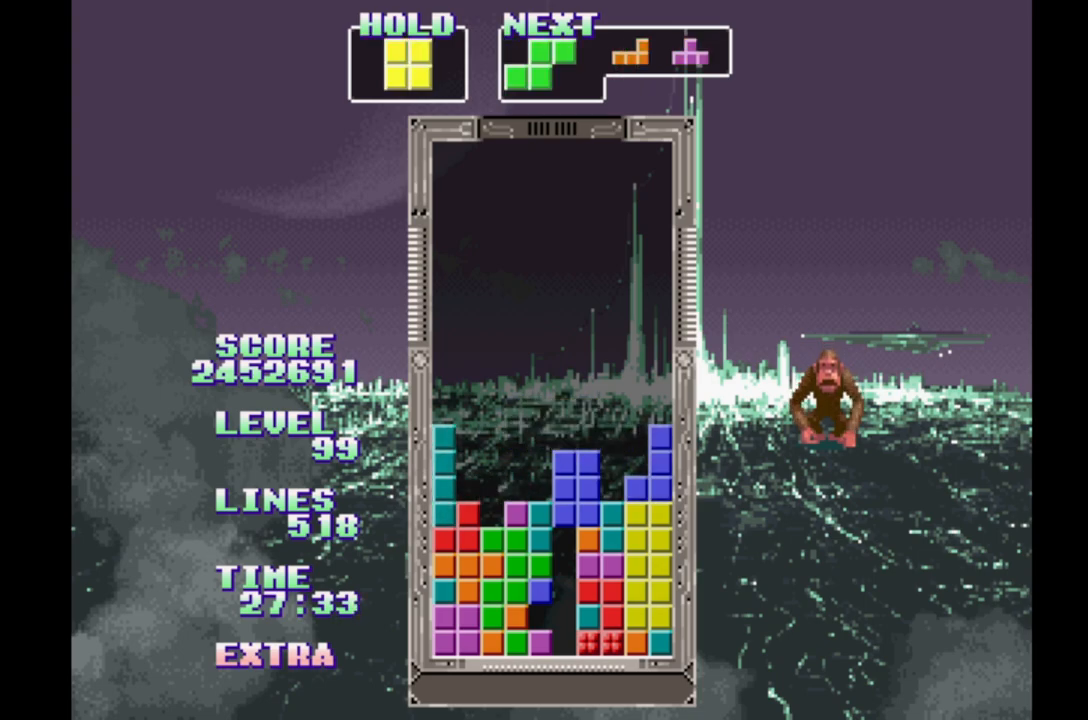
{"buttons": ["DPAD_RIGHT"], "events": [[167, "B", "down"], [300, "B", "up"]]}
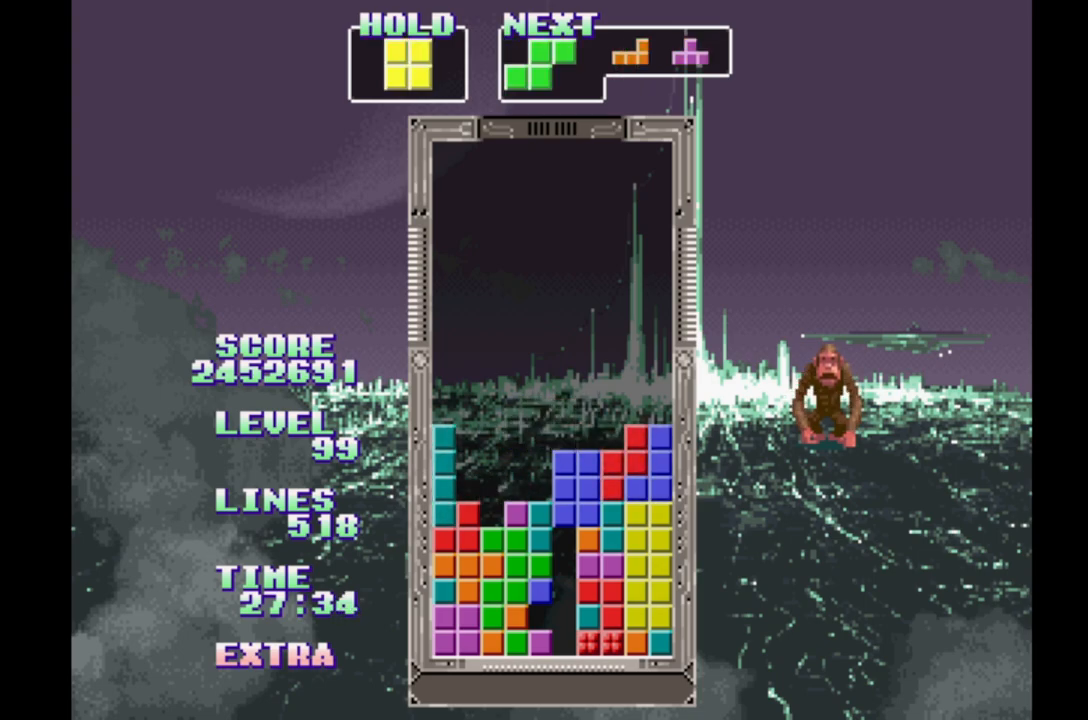
{"buttons": ["DPAD_UP"], "events": [[217, "B", "down"], [417, "B", "up"], [483, "DPAD_RIGHT", "up"], [483, "DPAD_UP", "down"]]}
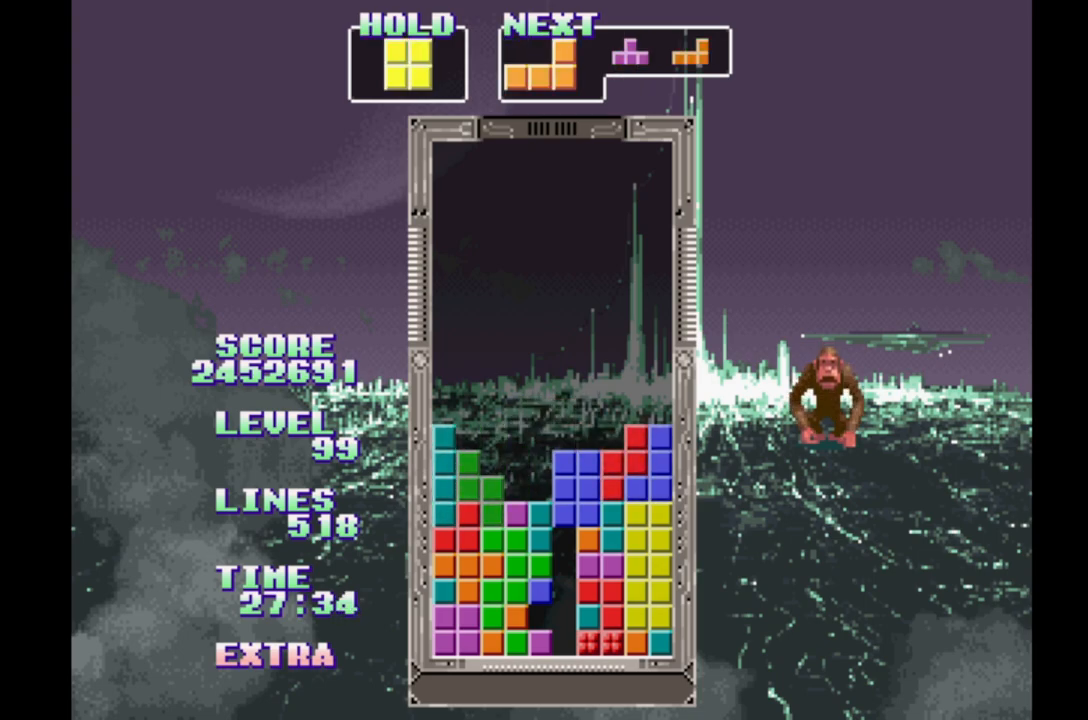
{"buttons": [], "events": [[100, "DPAD_UP", "up"]]}
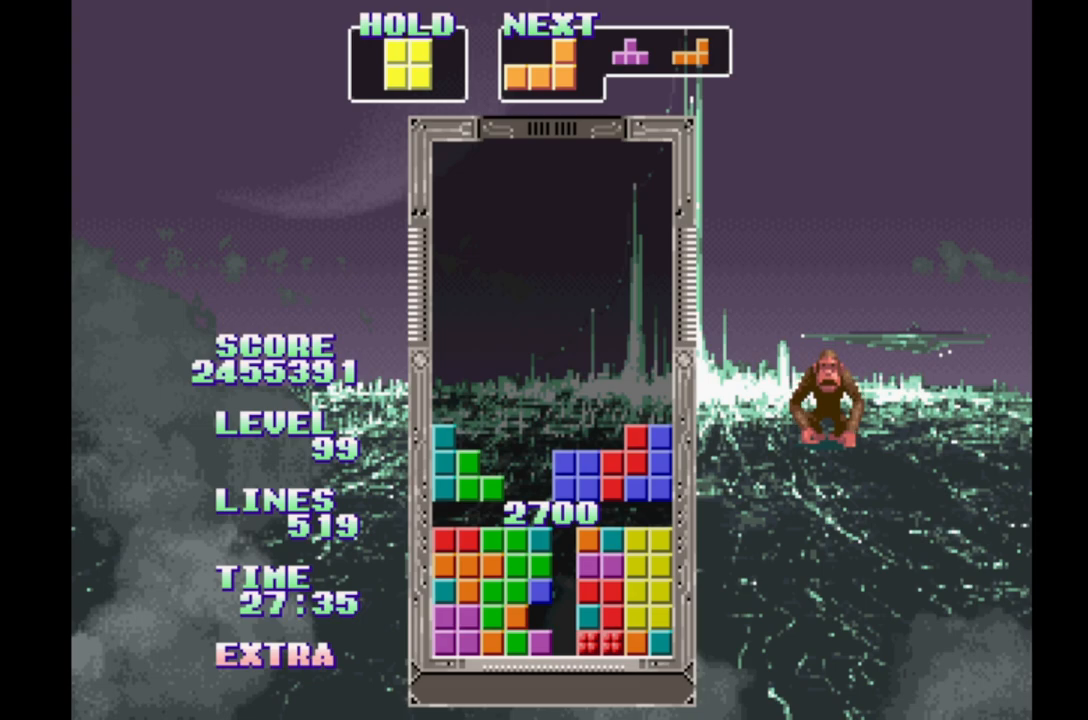
{"buttons": [], "events": []}
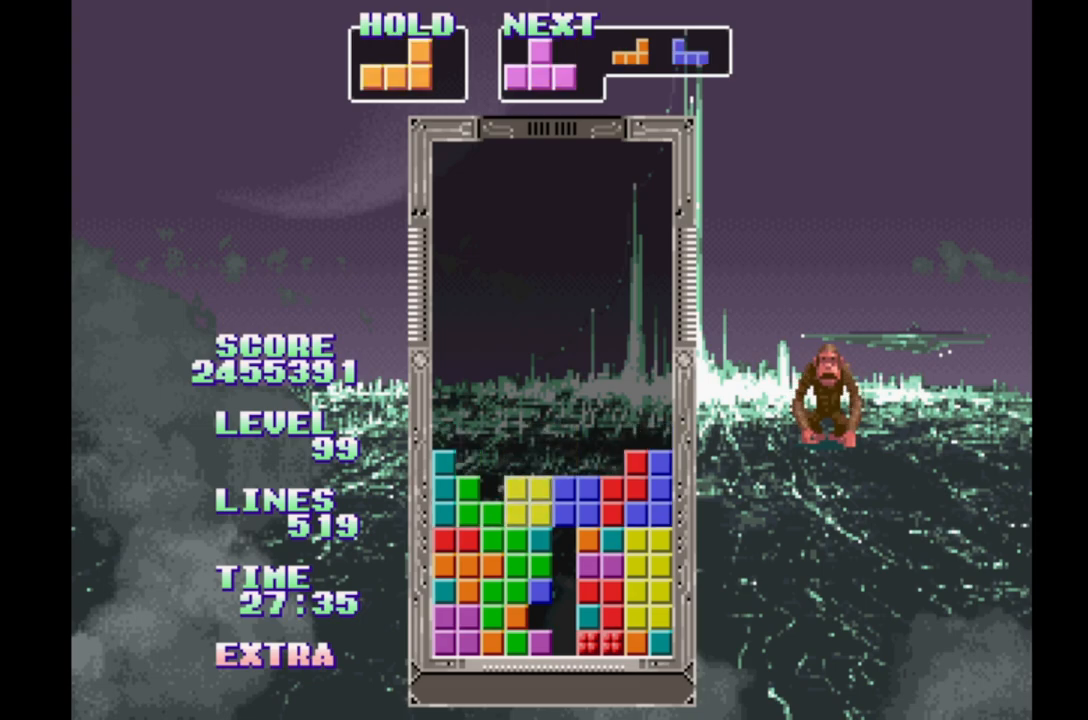
{"buttons": [], "events": [[133, "DPAD_UP", "down"], [217, "DPAD_UP", "up"]]}
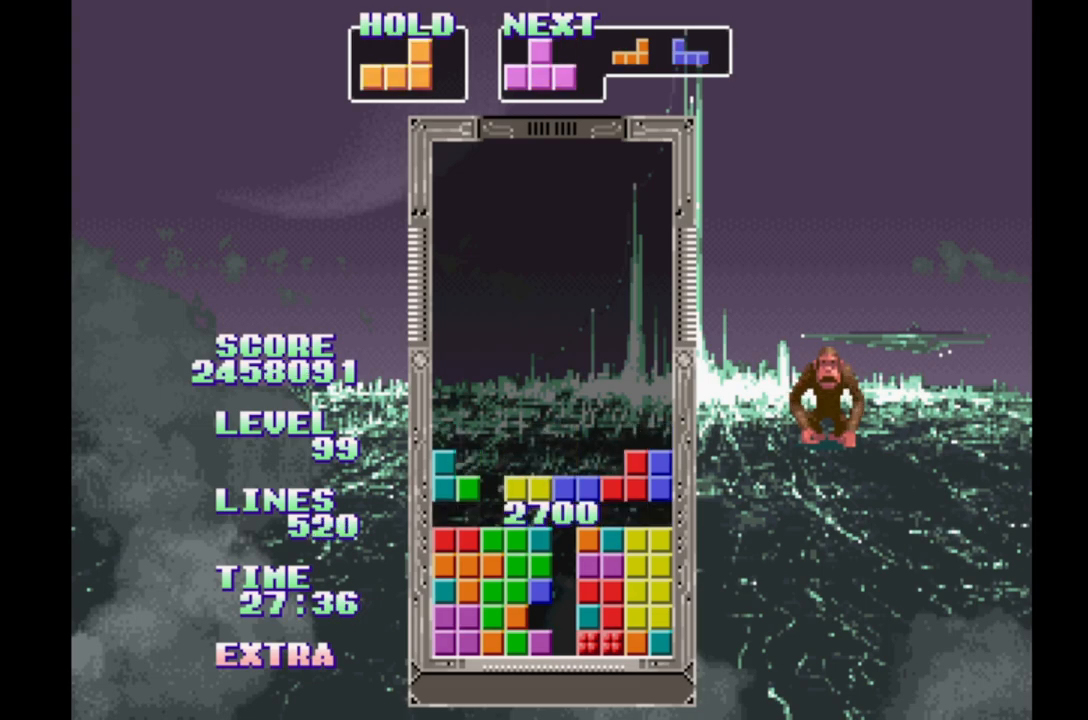
{"buttons": [], "events": []}
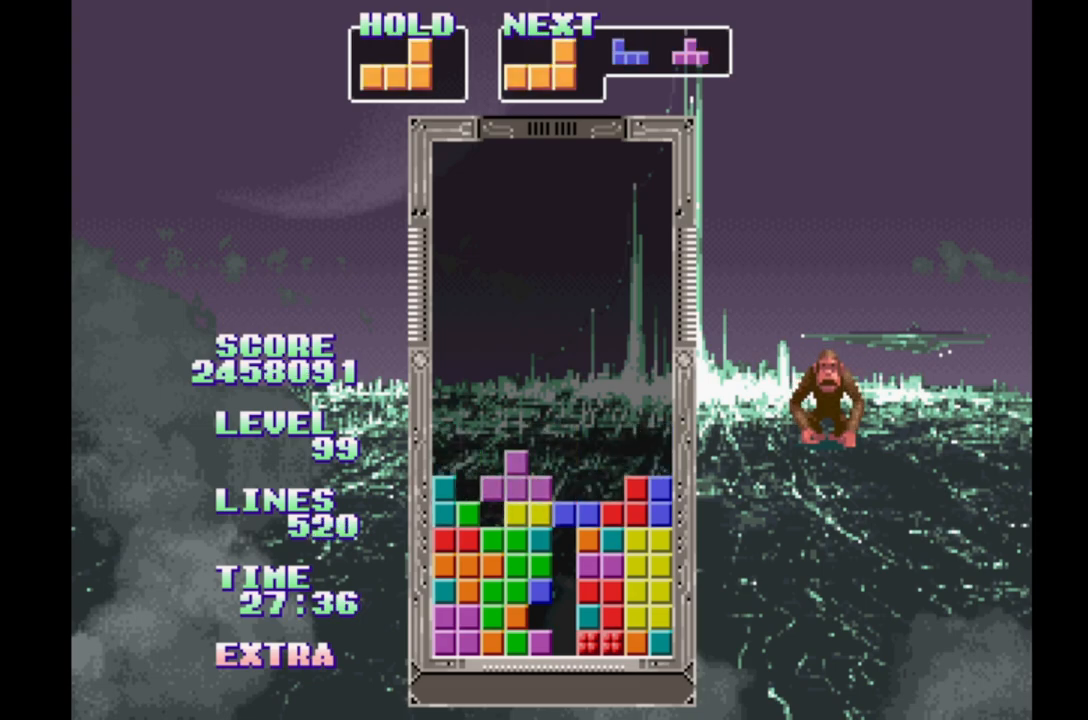
{"buttons": ["DPAD_RIGHT"], "events": [[17, "DPAD_RIGHT", "down"], [83, "DPAD_RIGHT", "up"], [367, "DPAD_RIGHT", "down"]]}
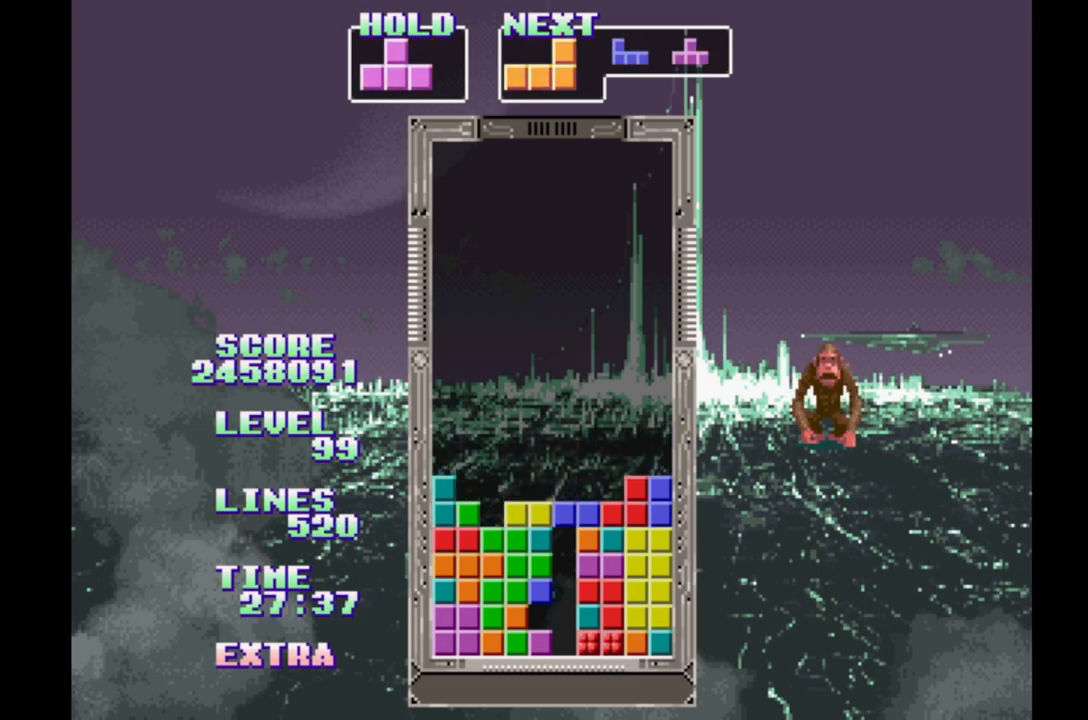
{"buttons": ["DPAD_RIGHT"], "events": [[67, "DPAD_RIGHT", "up"], [183, "DPAD_RIGHT", "down"], [300, "DPAD_RIGHT", "up"], [500, "DPAD_RIGHT", "down"]]}
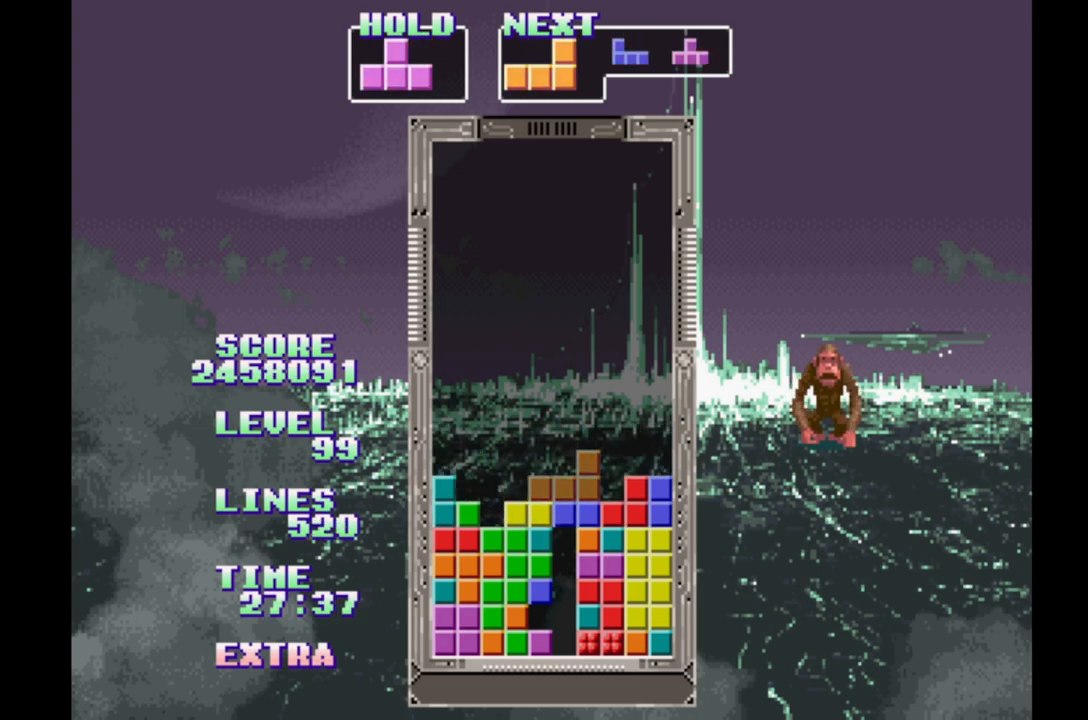
{"buttons": [], "events": [[117, "DPAD_RIGHT", "up"]]}
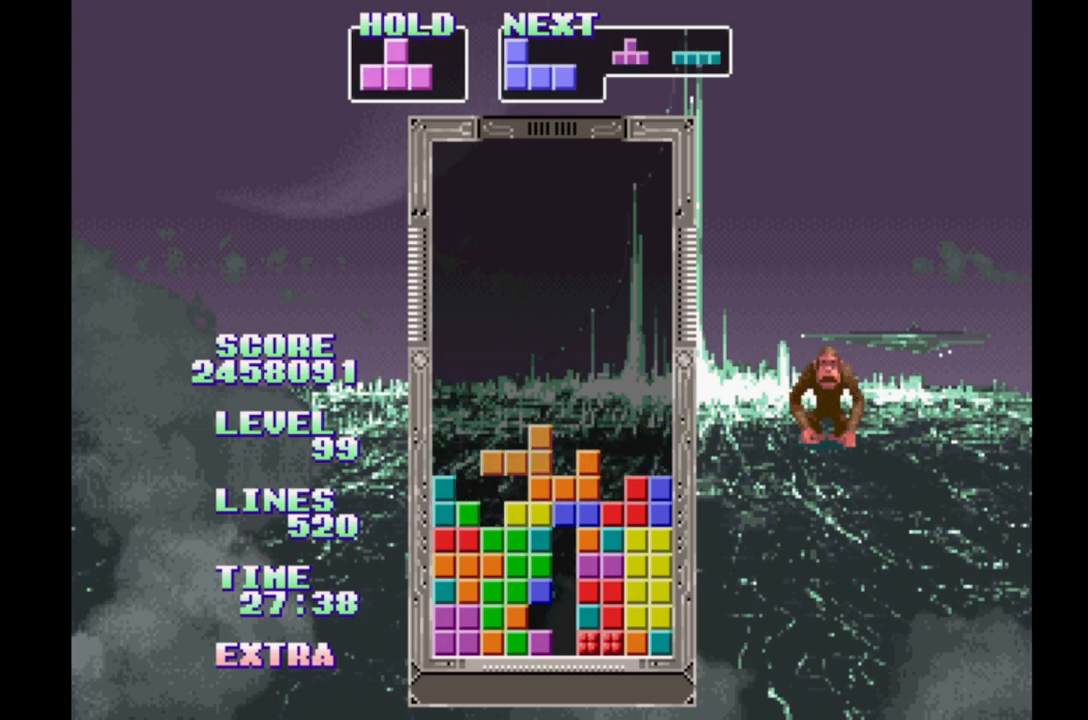
{"buttons": [], "events": [[67, "DPAD_RIGHT", "down"], [300, "DPAD_RIGHT", "up"]]}
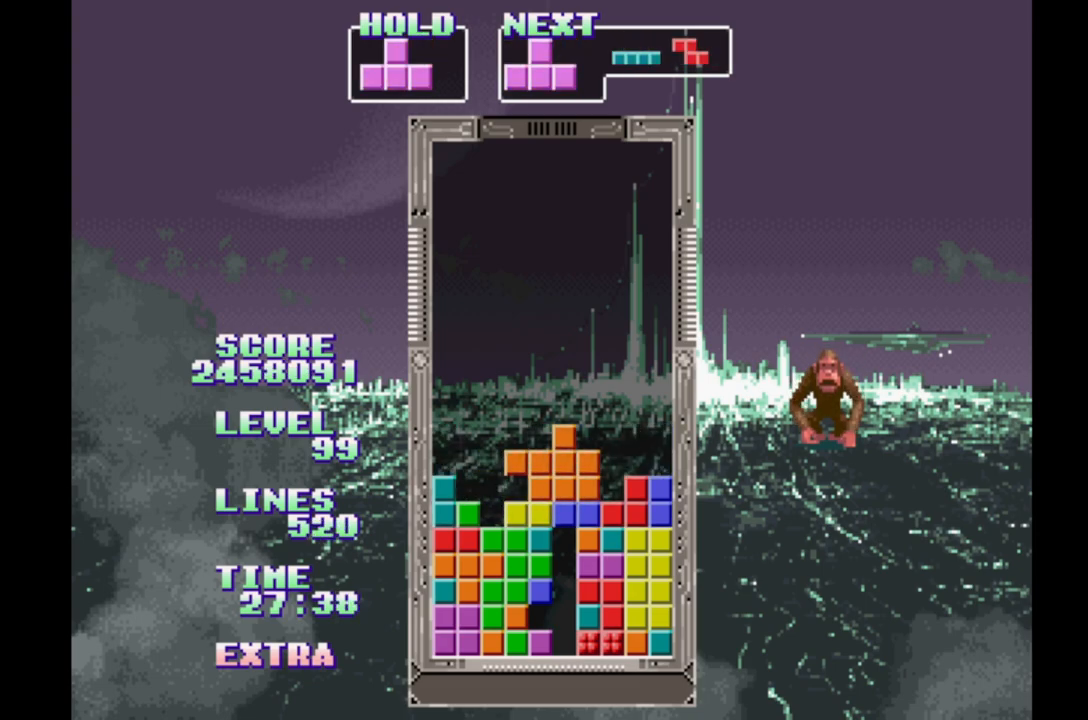
{"buttons": ["DPAD_RIGHT"], "events": [[50, "DPAD_RIGHT", "down"]]}